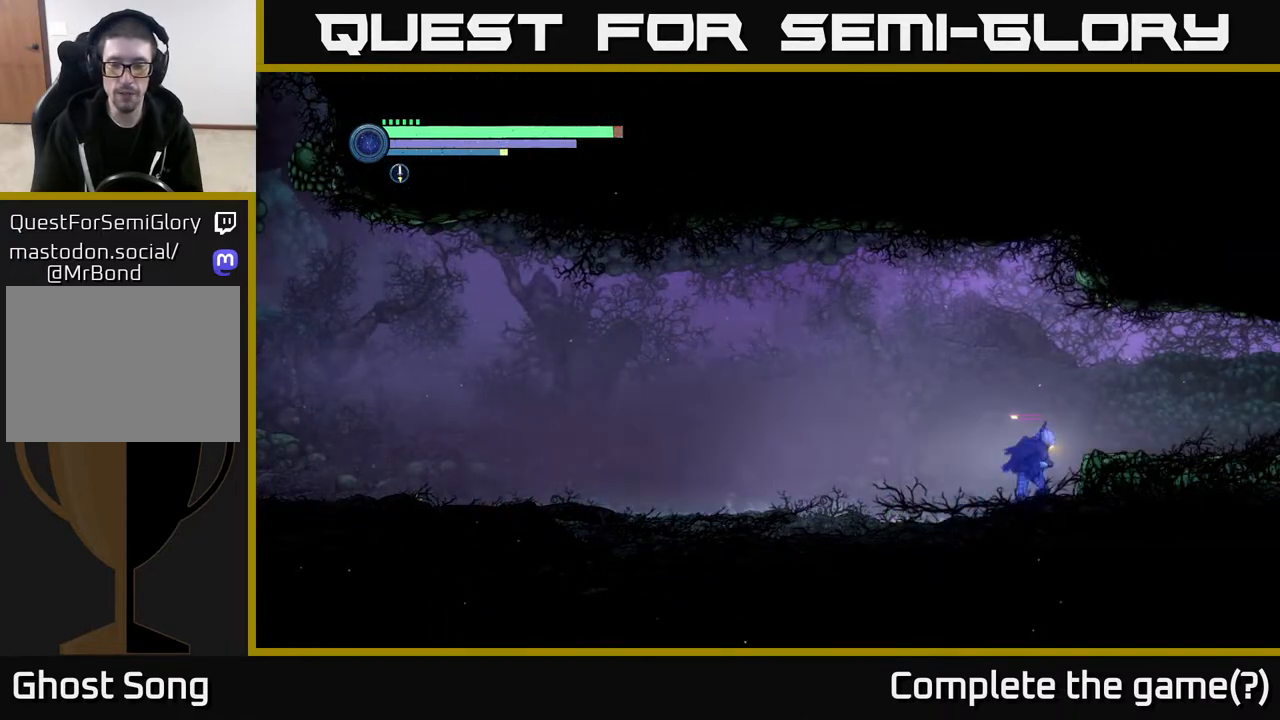
Gameplay with a controller (Xbox layout); each line is a JSON object with the inputs held at the frame after it. "events" lists button and stick changes between this image and that frame as [ms after this image, input, new state], when the widget could be followed in between.
{"buttons": ["R2"], "left_stick": "right", "right_stick": "center", "events": [[367, "A", "down"], [467, "A", "up"]]}
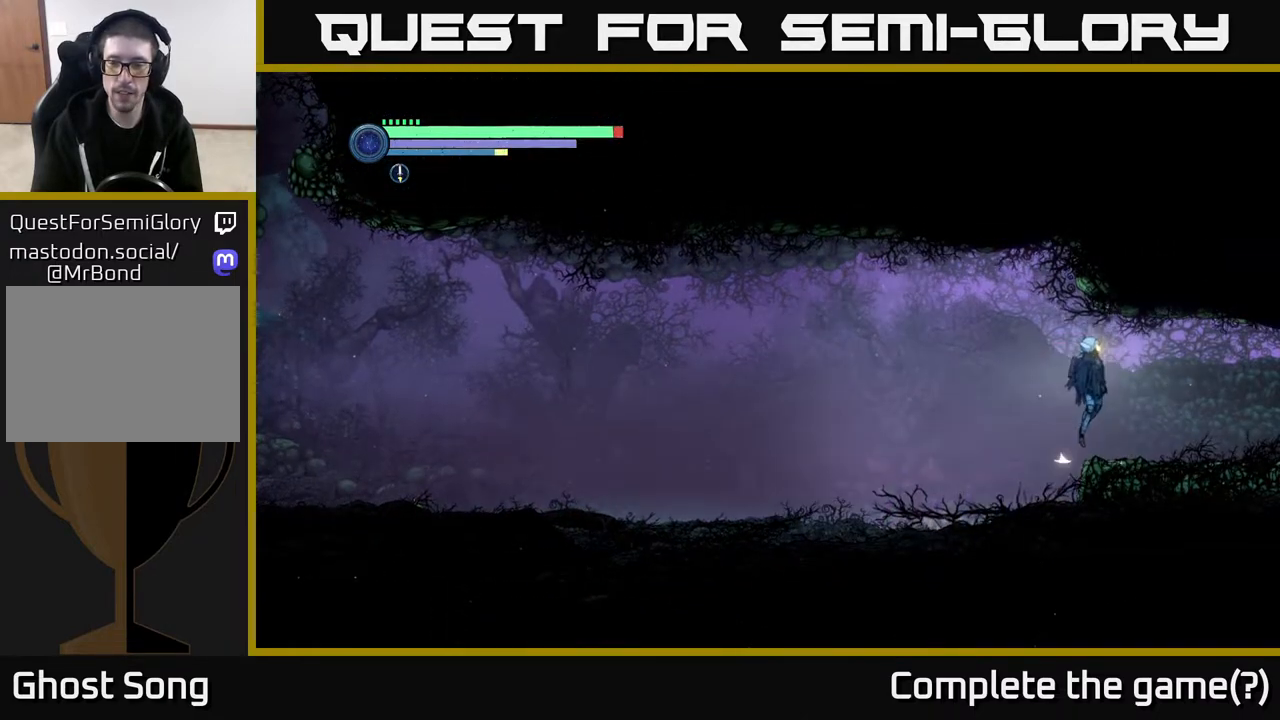
{"buttons": ["R1", "R2"], "left_stick": "right", "right_stick": "center", "events": [[433, "R1", "down"]]}
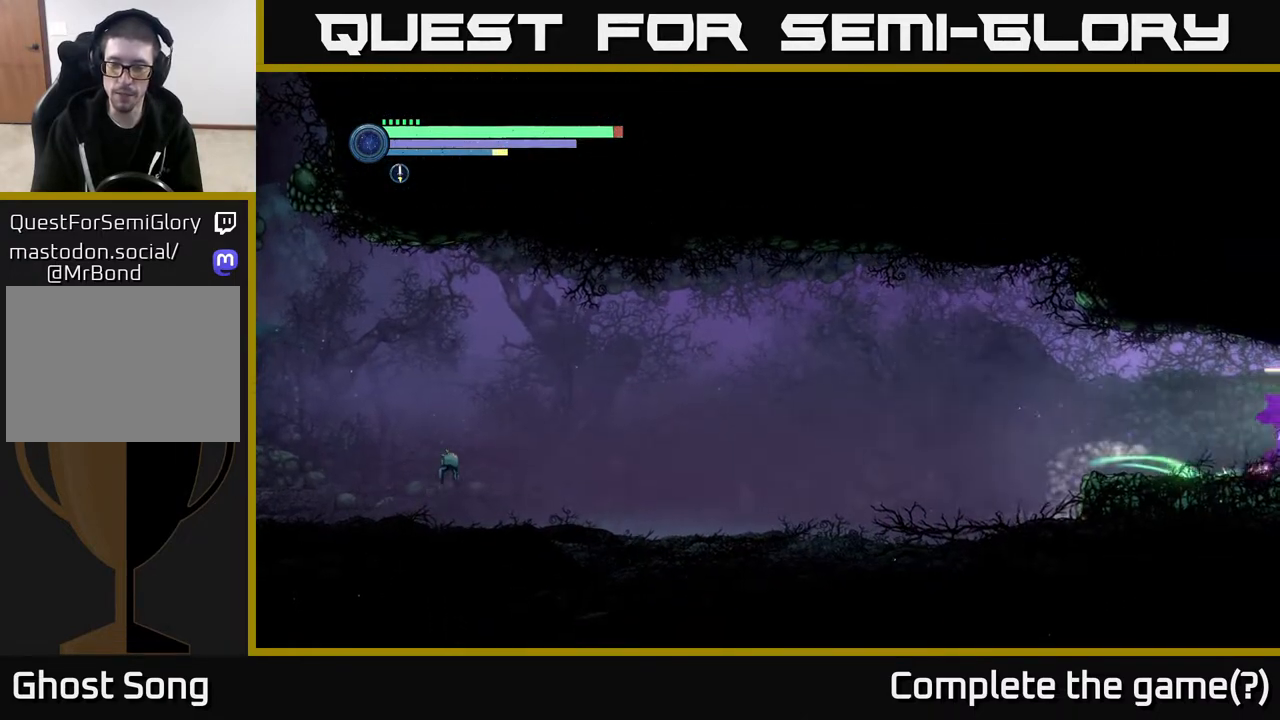
{"buttons": ["R2"], "left_stick": "right", "right_stick": "center", "events": [[133, "R1", "up"]]}
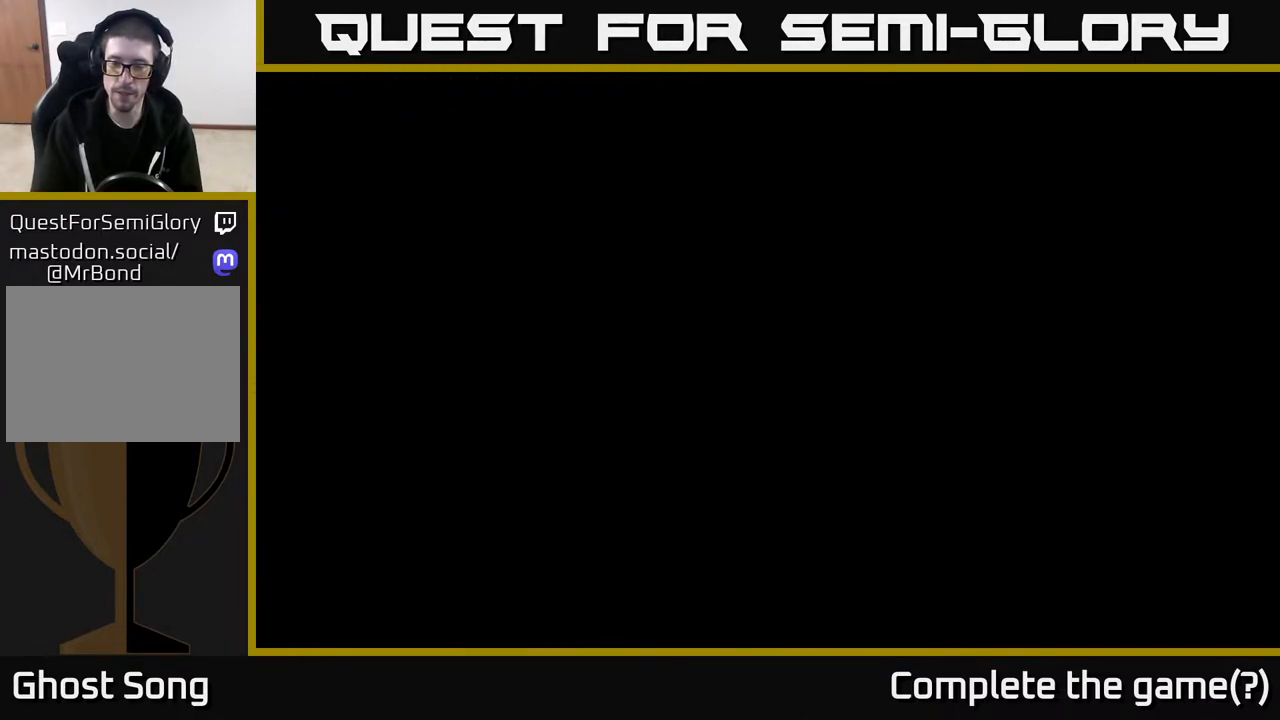
{"buttons": [], "left_stick": "right", "right_stick": "center", "events": [[67, "left_stick", "center"], [167, "R2", "up"], [217, "left_stick", "right"]]}
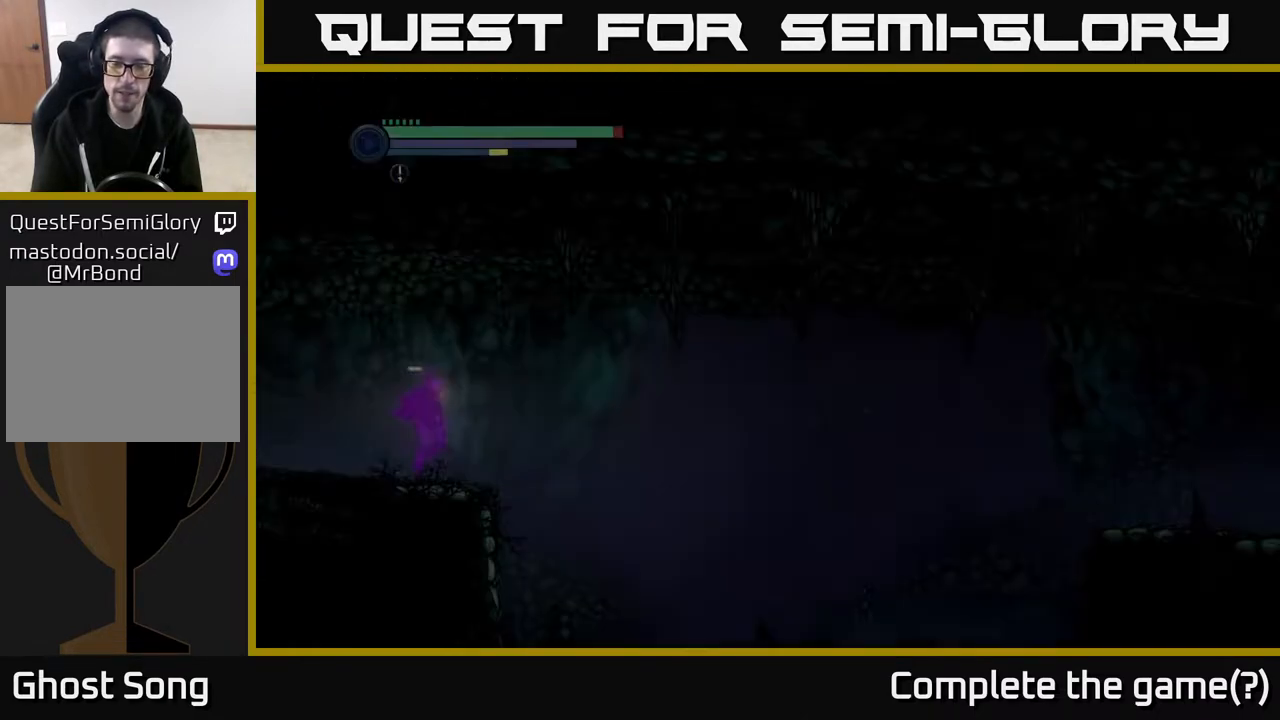
{"buttons": ["R2"], "left_stick": "right", "right_stick": "center", "events": [[217, "R2", "down"]]}
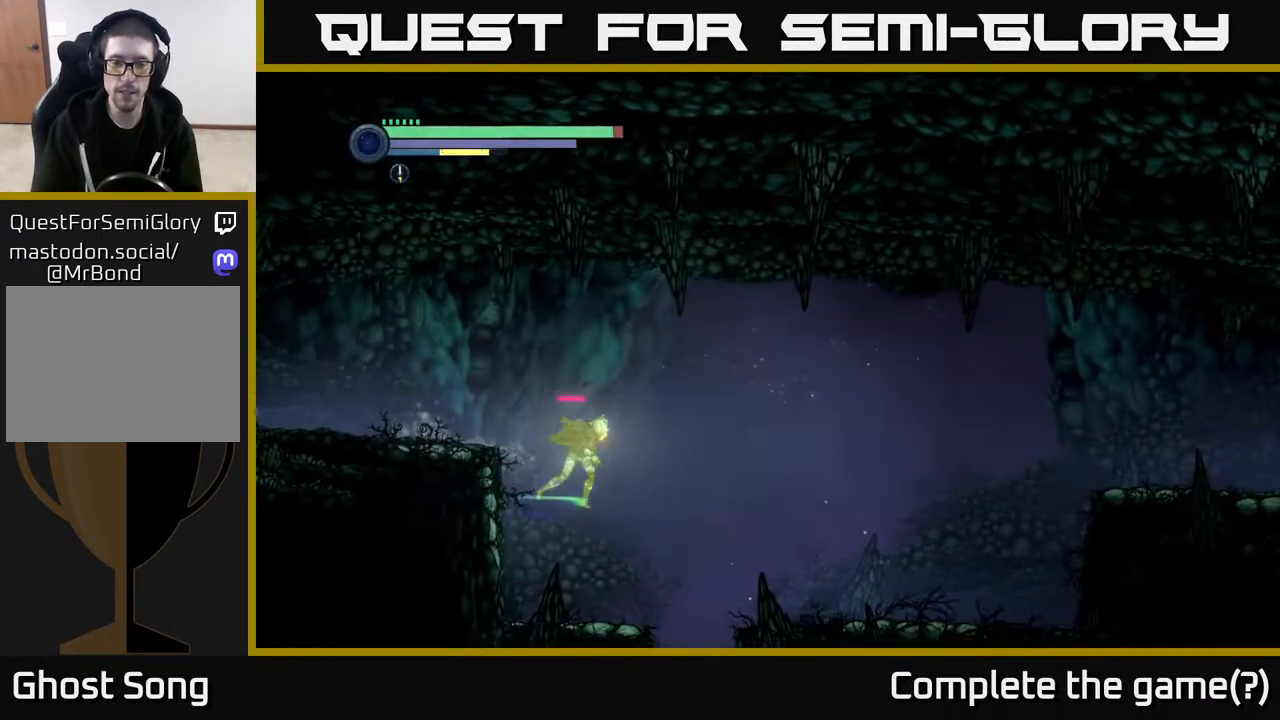
{"buttons": [], "left_stick": "left", "right_stick": "center", "events": [[17, "R1", "down"], [283, "R1", "up"], [400, "left_stick", "left"], [450, "R2", "up"]]}
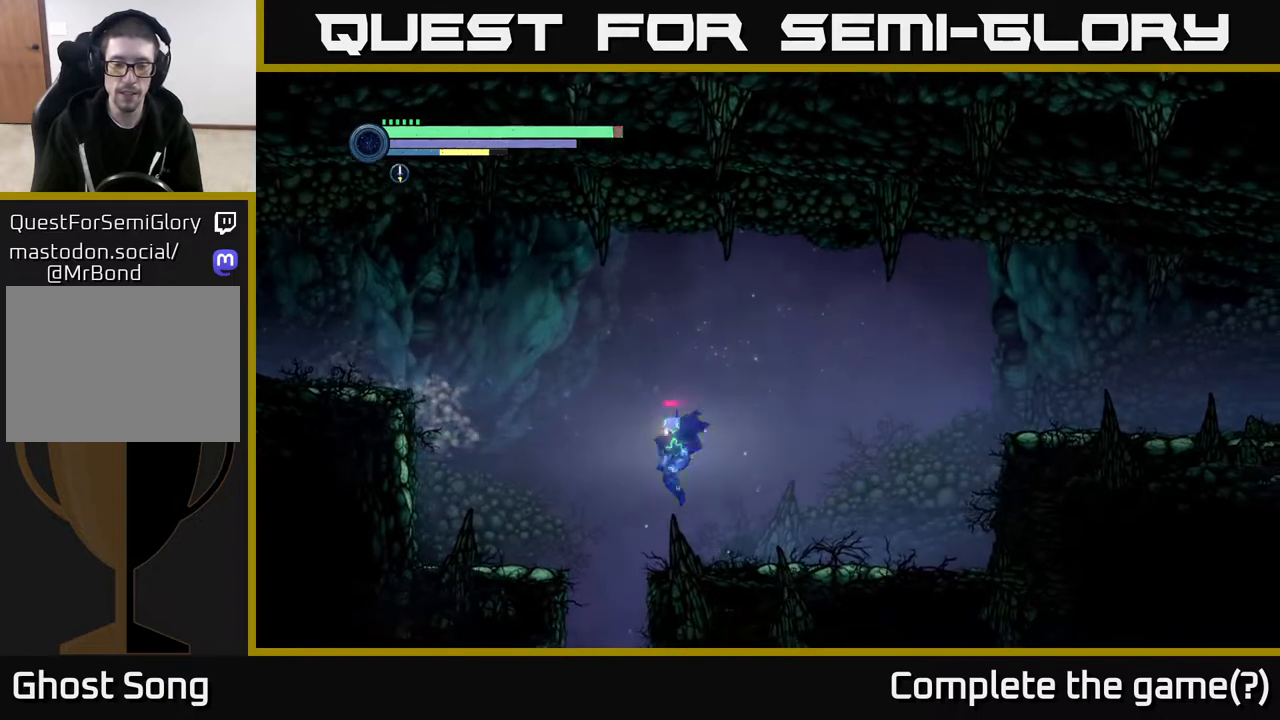
{"buttons": [], "left_stick": "right", "right_stick": "center", "events": [[400, "left_stick", "center"], [467, "left_stick", "right"]]}
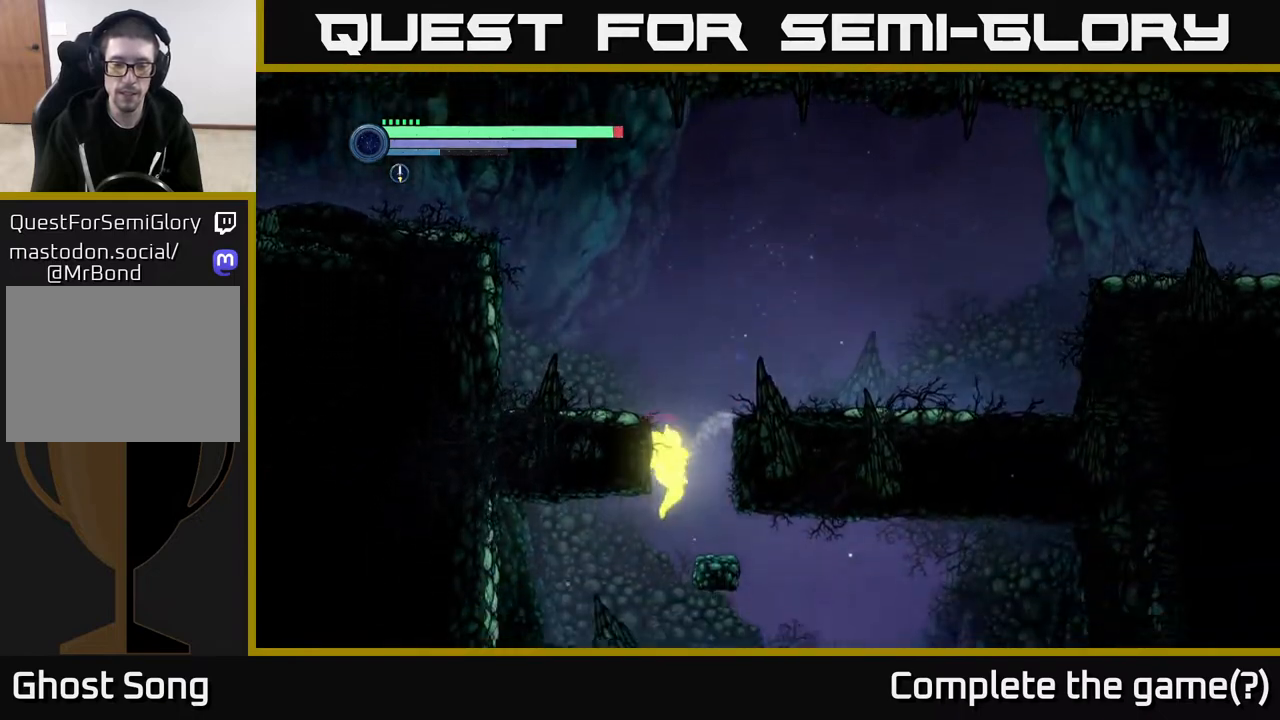
{"buttons": [], "left_stick": "right", "right_stick": "center", "events": [[117, "left_stick", "left"], [400, "left_stick", "center"], [450, "left_stick", "right"]]}
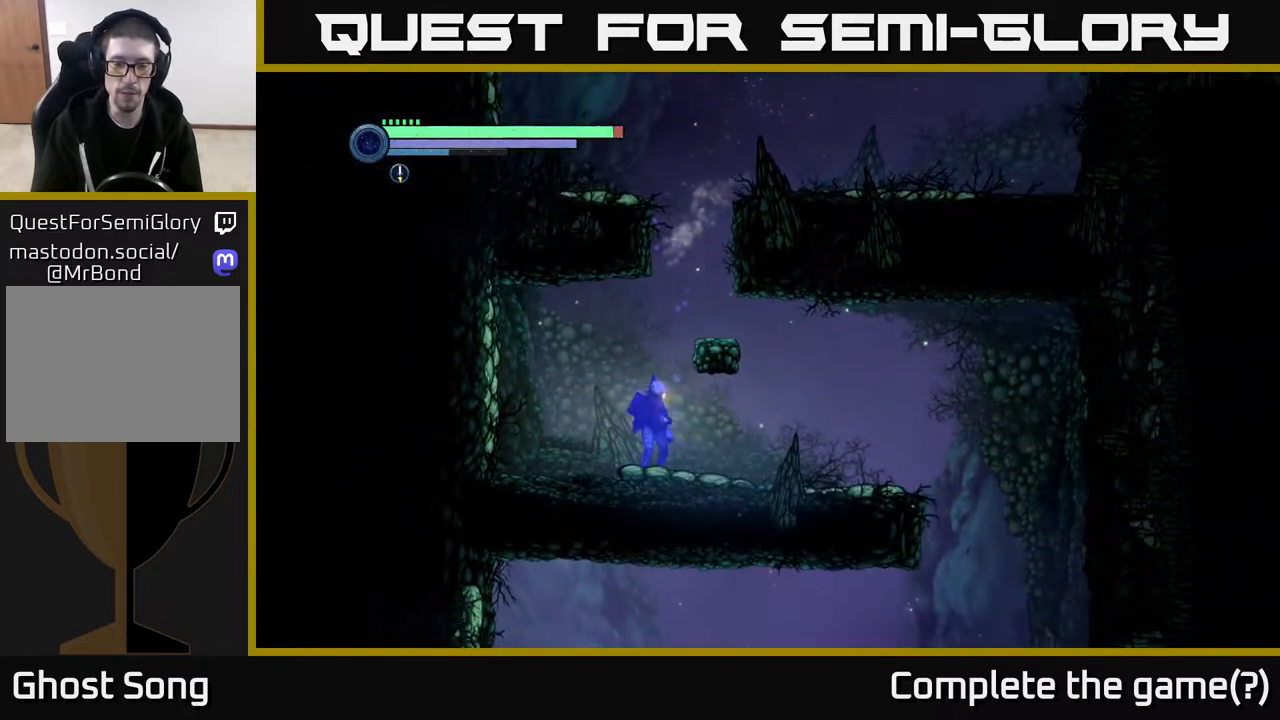
{"buttons": ["R2"], "left_stick": "right", "right_stick": "center", "events": [[83, "R2", "down"], [133, "R1", "down"], [350, "R1", "up"]]}
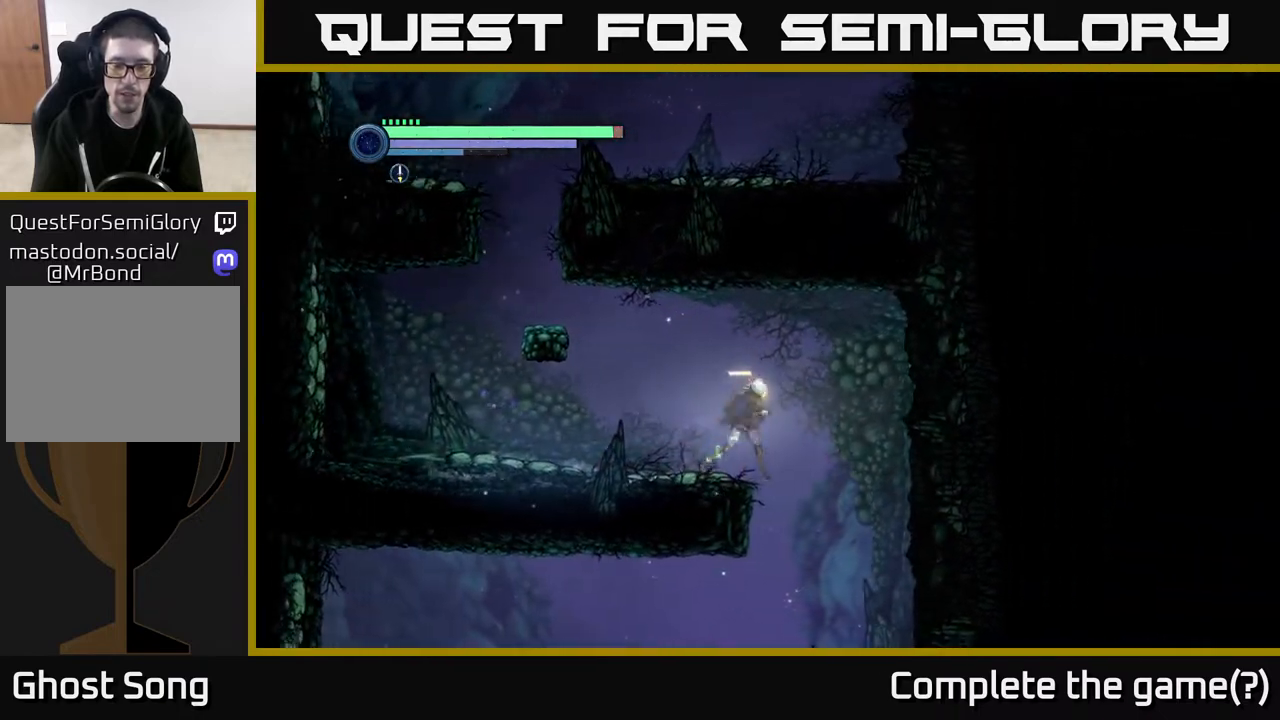
{"buttons": [], "left_stick": "left", "right_stick": "center", "events": [[33, "R2", "up"], [183, "left_stick", "left"]]}
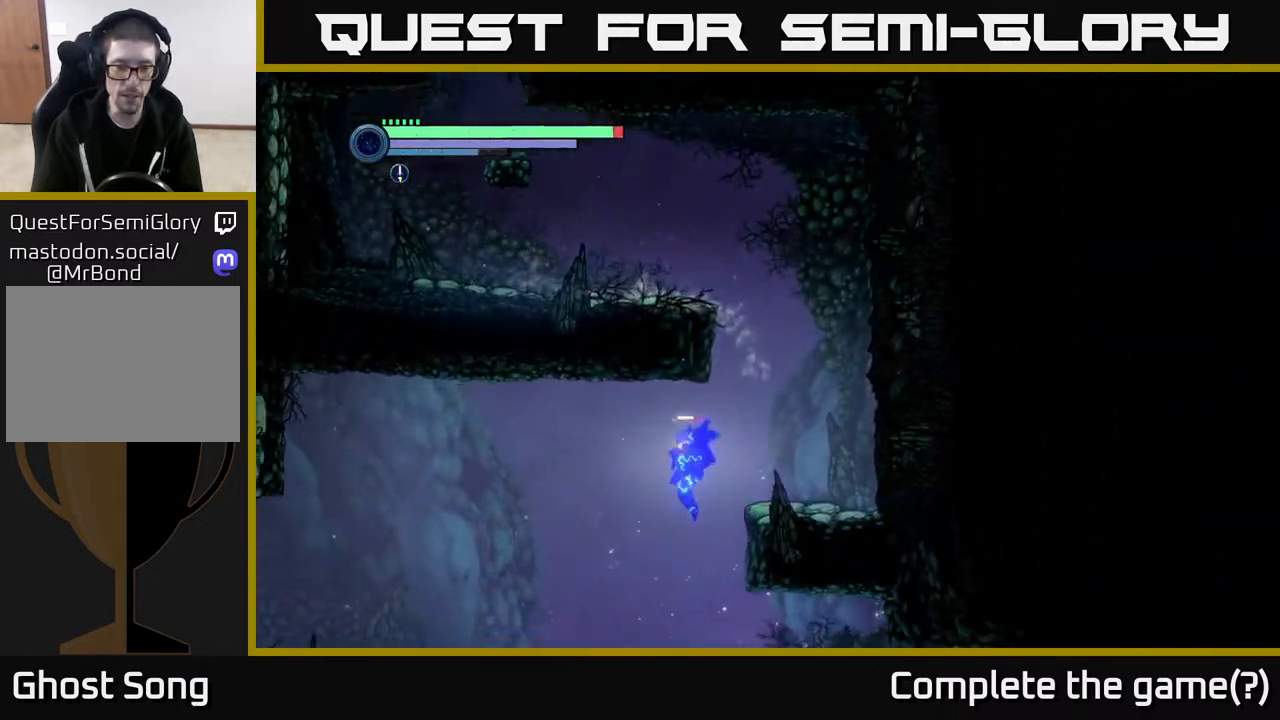
{"buttons": [], "left_stick": "left", "right_stick": "center", "events": []}
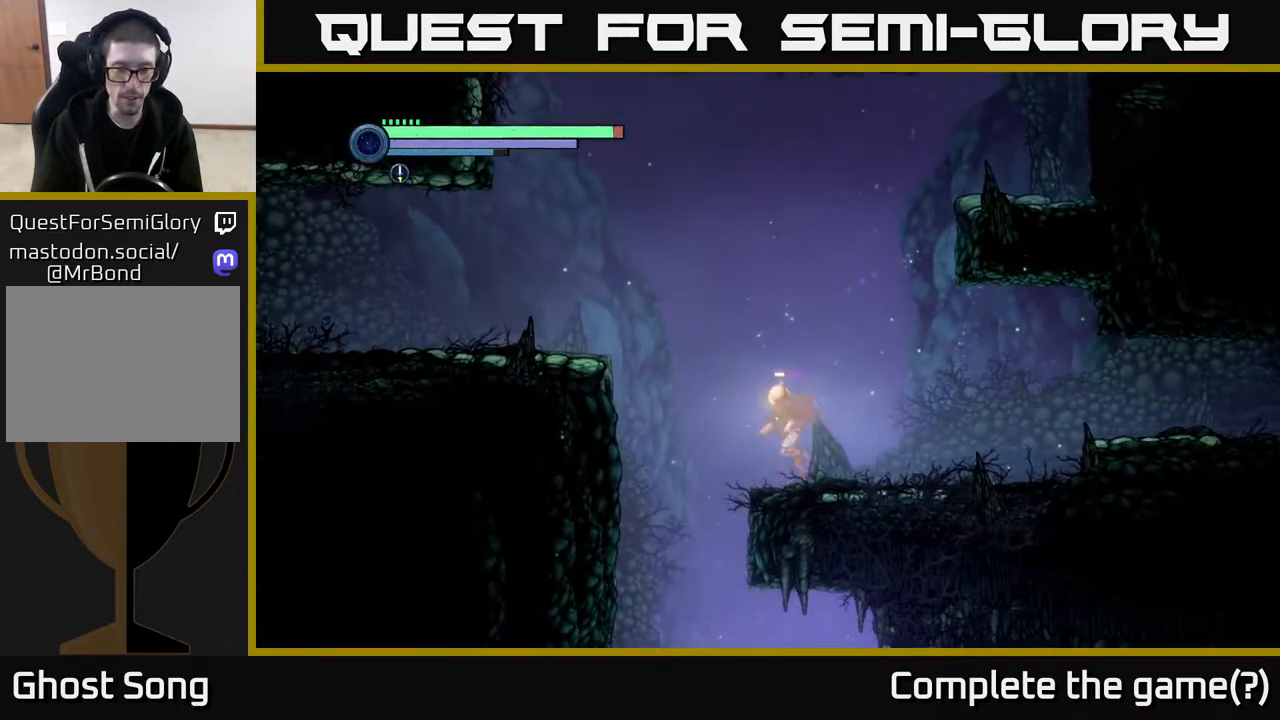
{"buttons": ["R1"], "left_stick": "left", "right_stick": "center", "events": [[117, "A", "down"], [467, "A", "up"], [483, "R1", "down"]]}
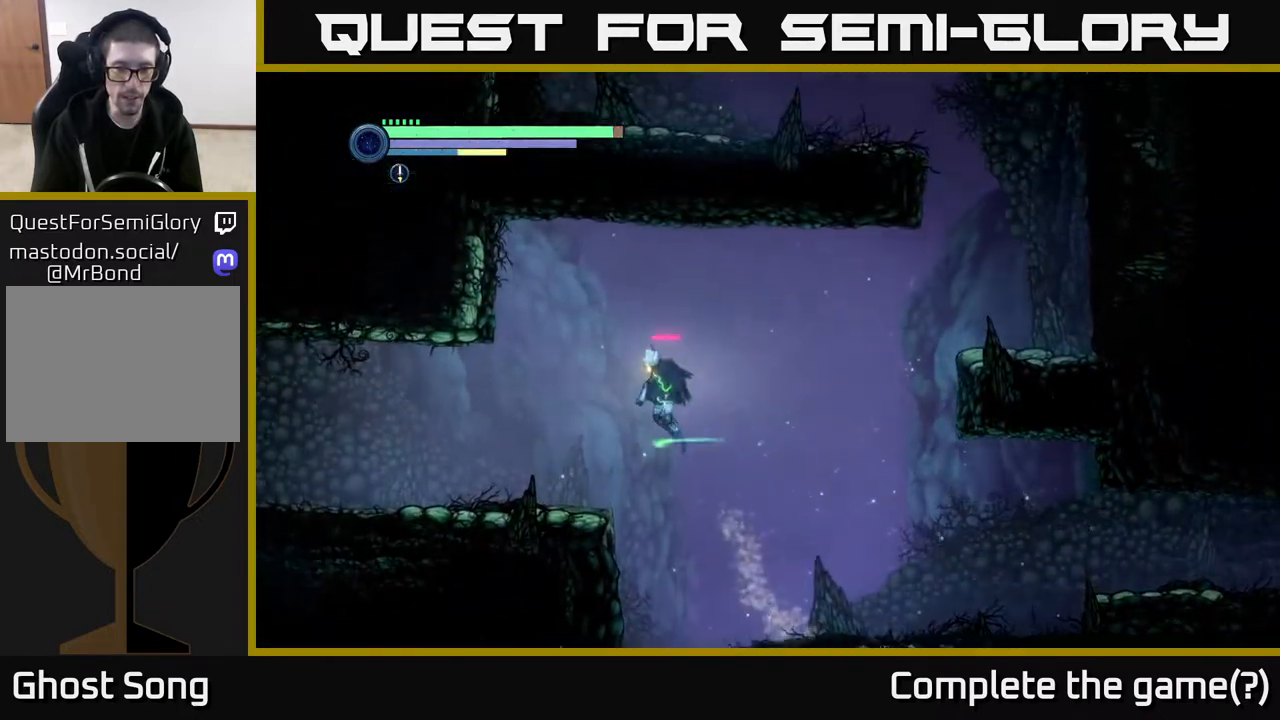
{"buttons": ["SELECT"], "left_stick": "center", "right_stick": "center", "events": [[200, "R1", "up"], [250, "left_stick", "center"], [400, "SELECT", "down"]]}
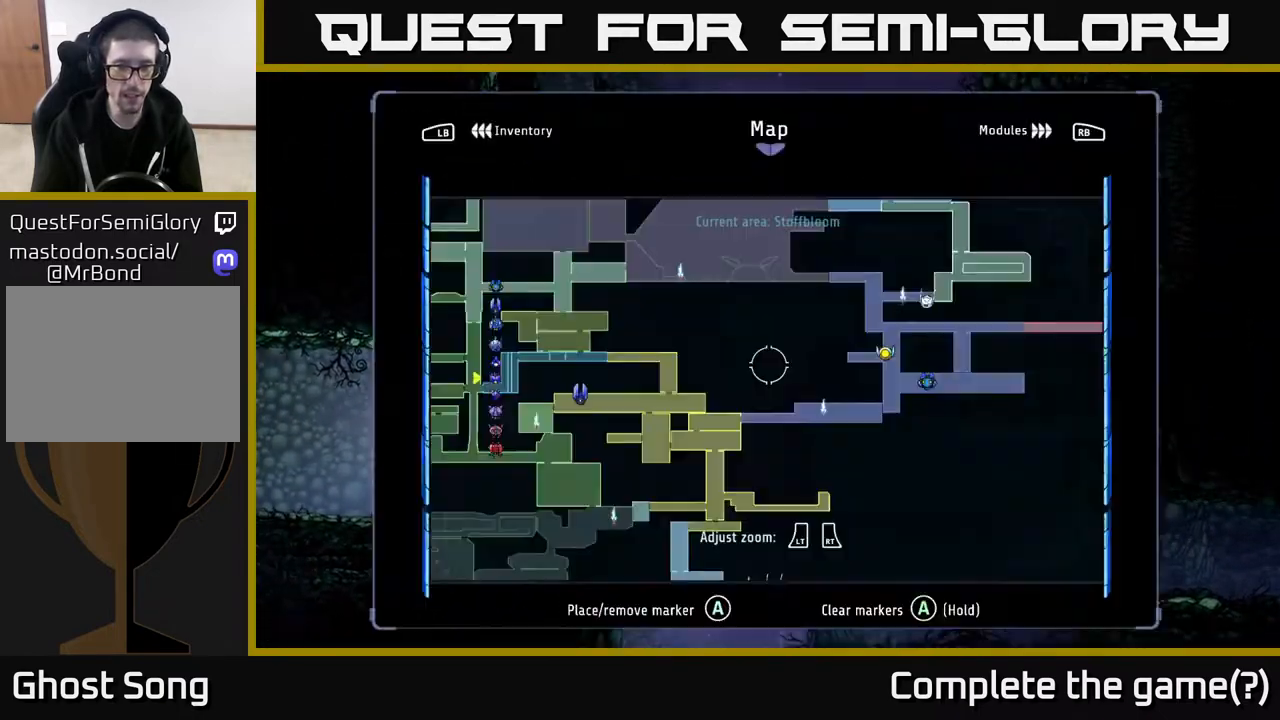
{"buttons": [], "left_stick": "left", "right_stick": "center", "events": [[67, "SELECT", "up"], [450, "left_stick", "left"]]}
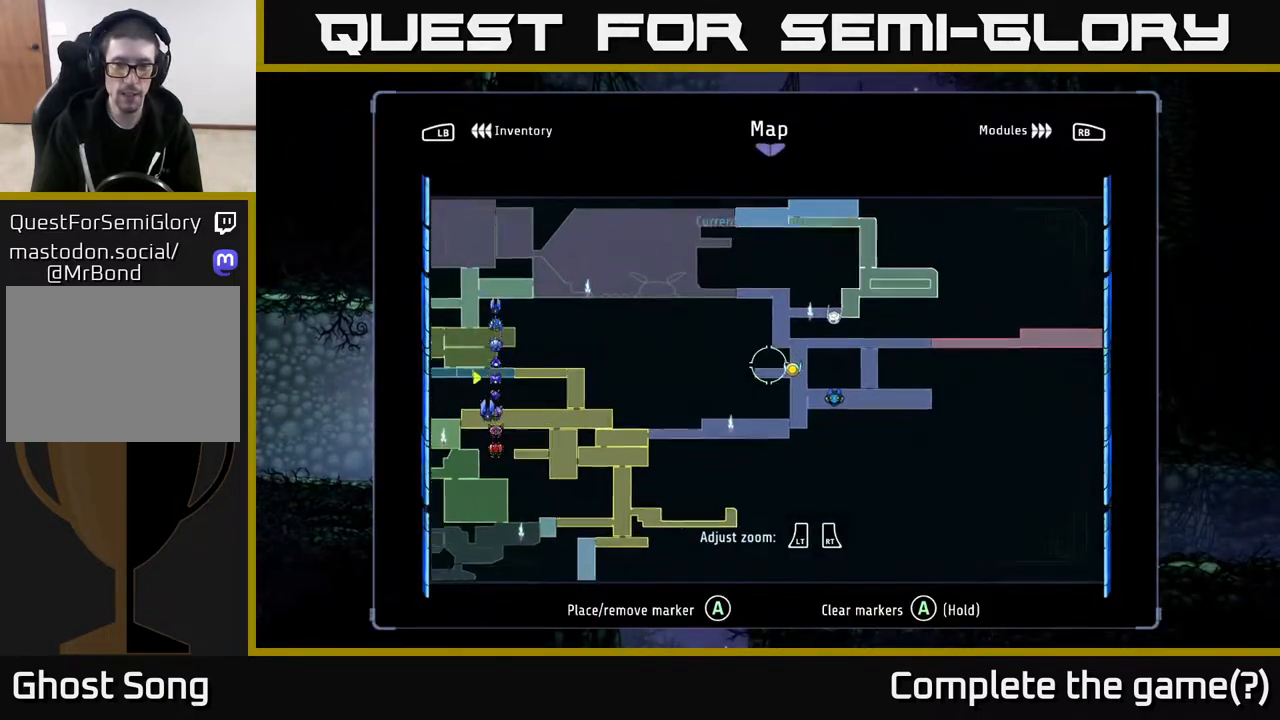
{"buttons": [], "left_stick": "center", "right_stick": "center", "events": [[117, "left_stick", "center"]]}
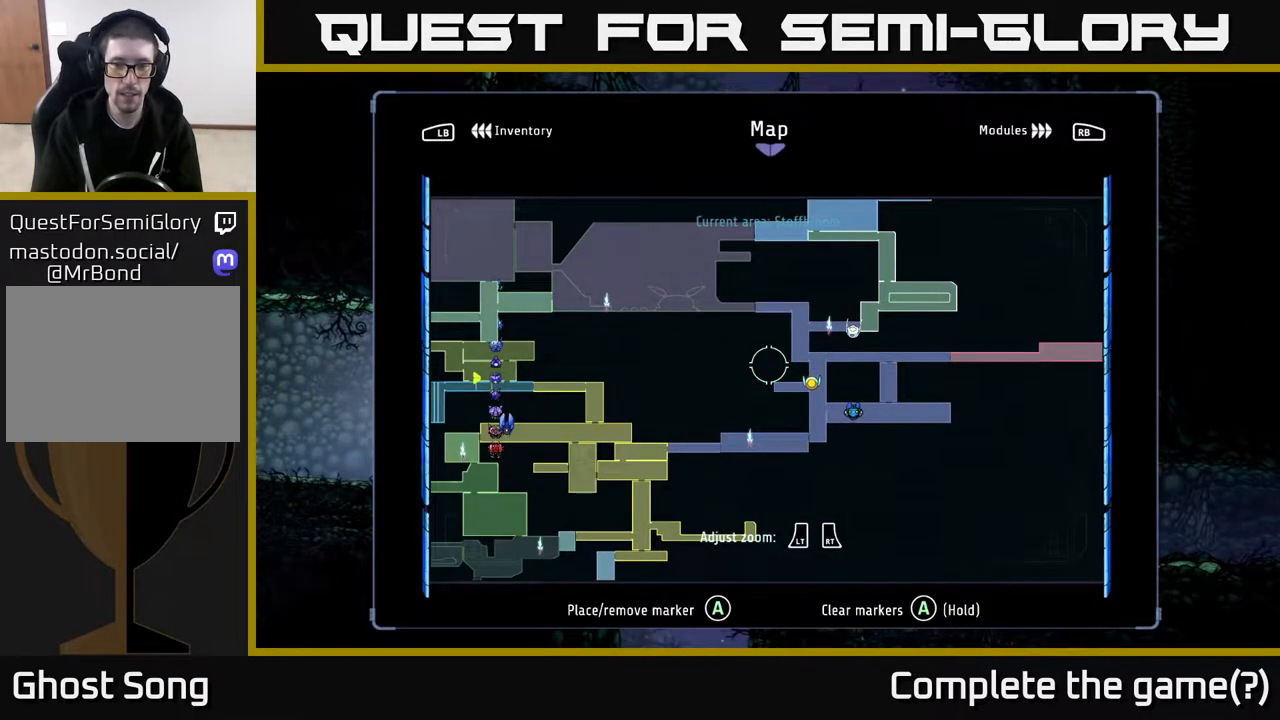
{"buttons": [], "left_stick": "right", "right_stick": "center", "events": [[267, "SELECT", "down"], [367, "SELECT", "up"], [483, "left_stick", "right"]]}
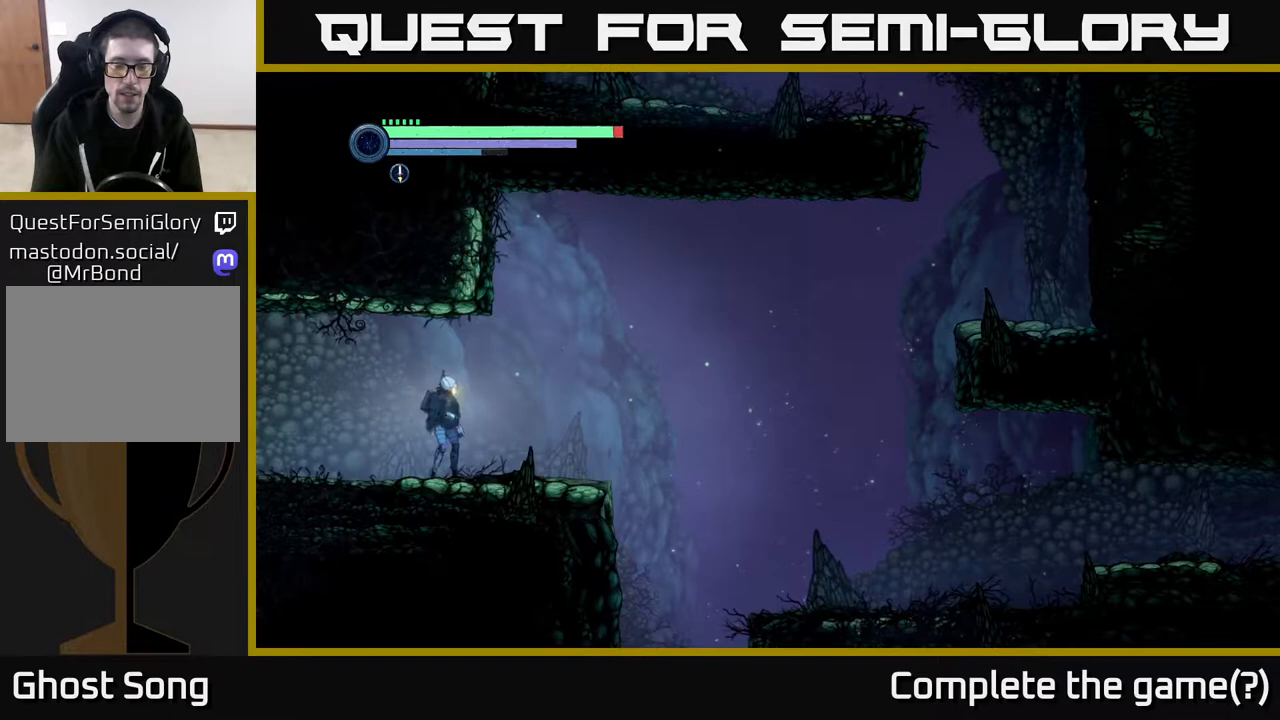
{"buttons": [], "left_stick": "right", "right_stick": "center", "events": []}
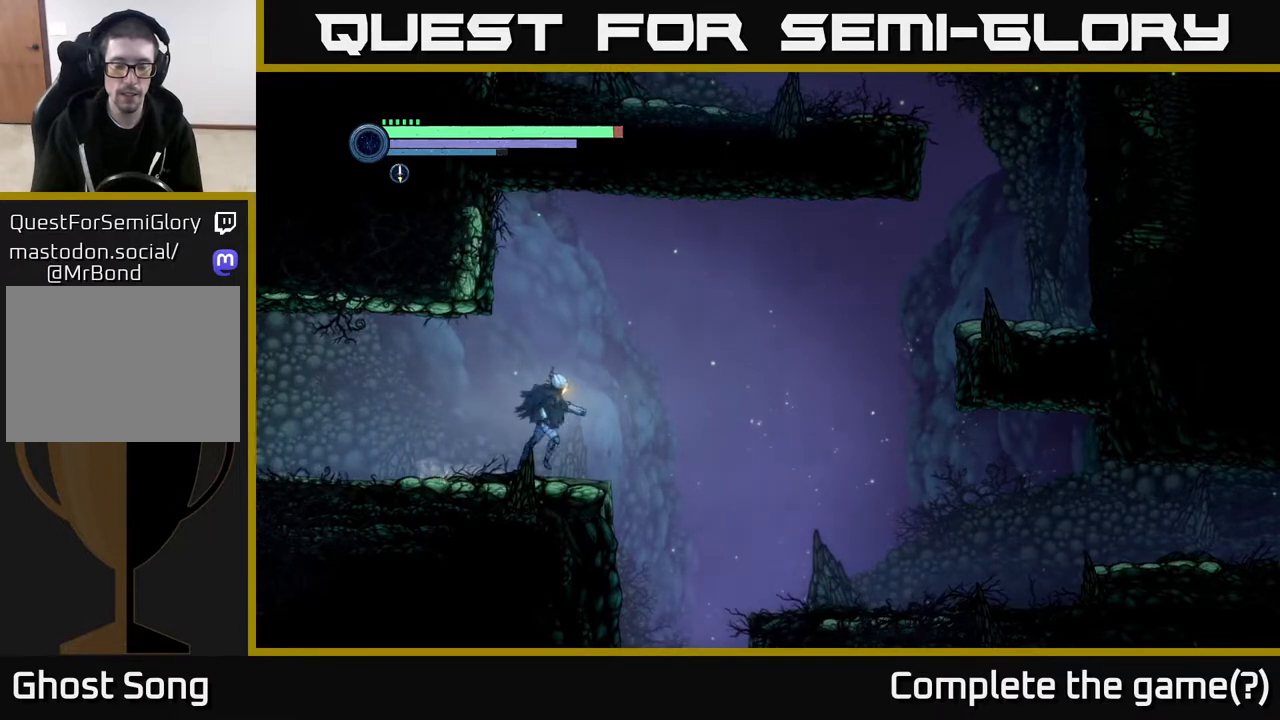
{"buttons": [], "left_stick": "center", "right_stick": "center", "events": [[433, "left_stick", "center"]]}
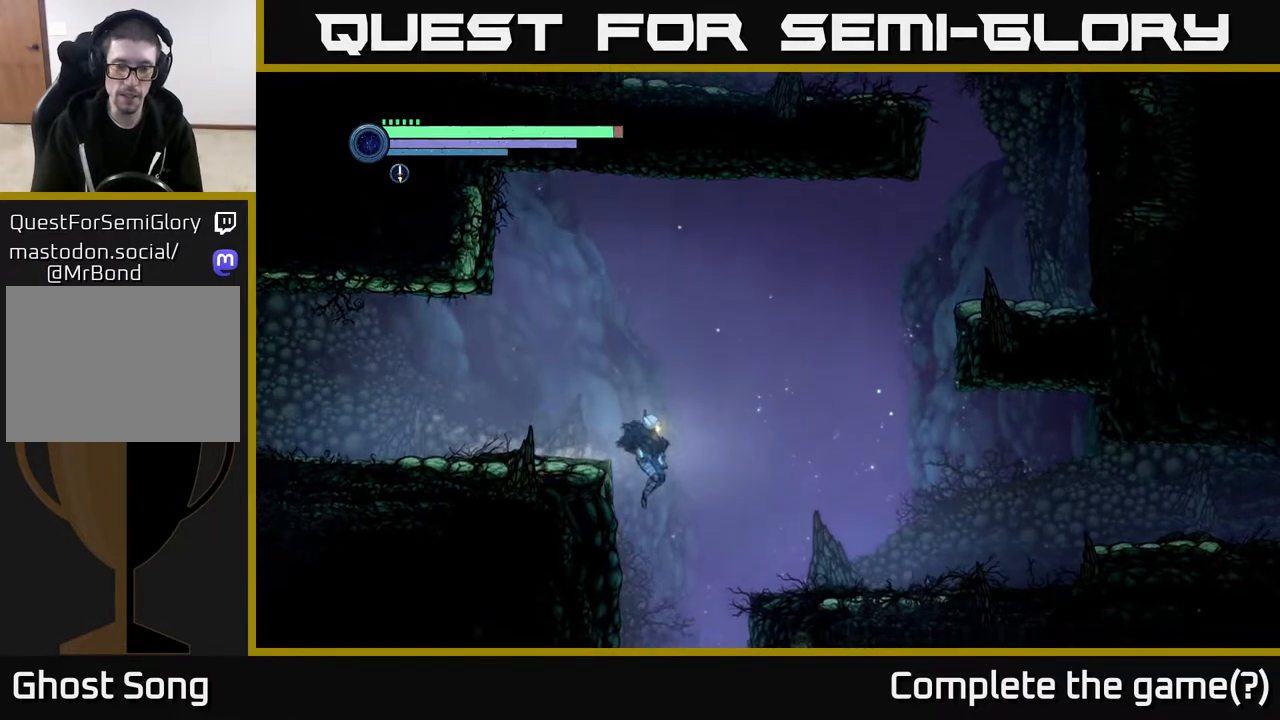
{"buttons": [], "left_stick": "right", "right_stick": "center", "events": [[100, "left_stick", "right"]]}
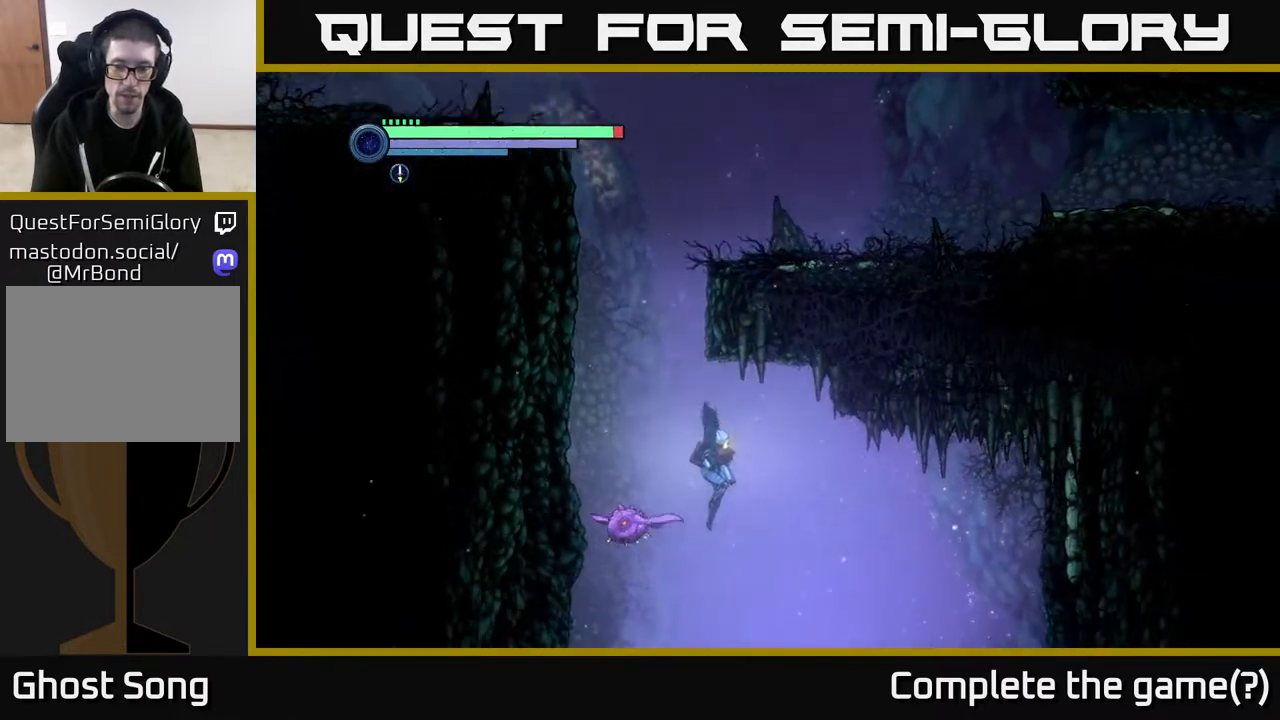
{"buttons": ["R2"], "left_stick": "right", "right_stick": "center", "events": [[117, "R2", "down"], [167, "R1", "down"], [417, "R1", "up"]]}
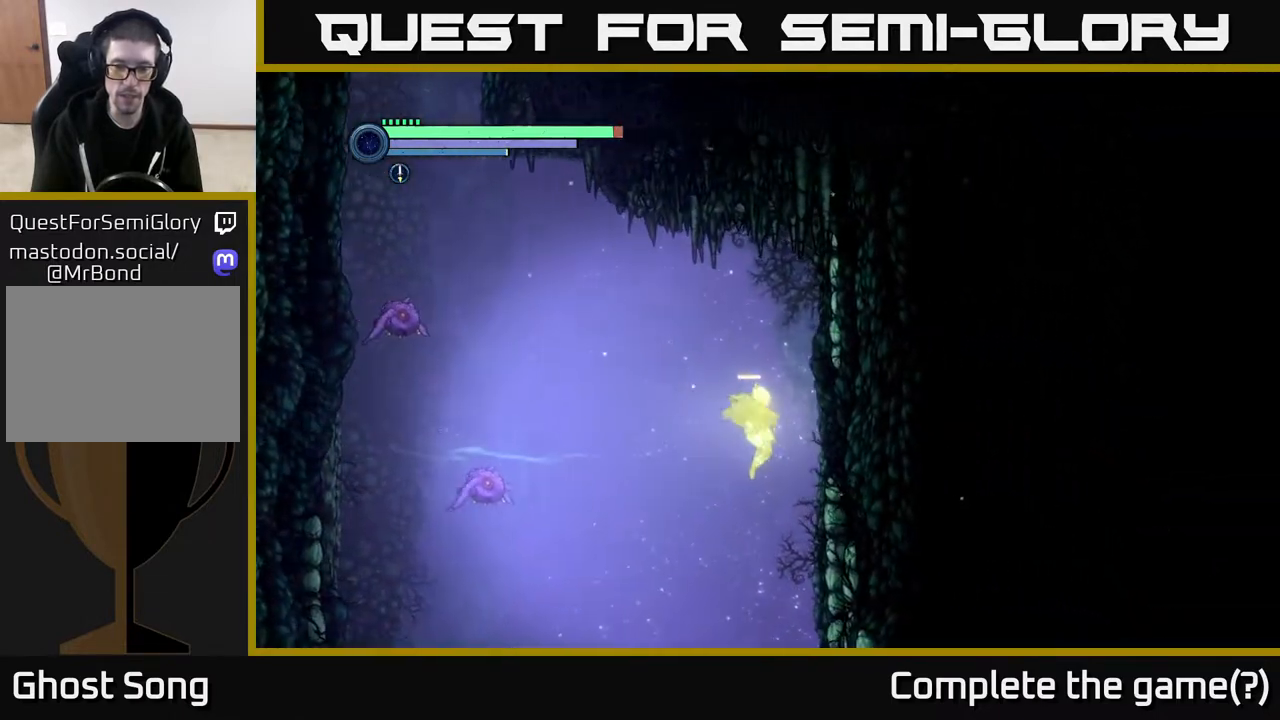
{"buttons": [], "left_stick": "right", "right_stick": "center", "events": [[33, "R2", "up"]]}
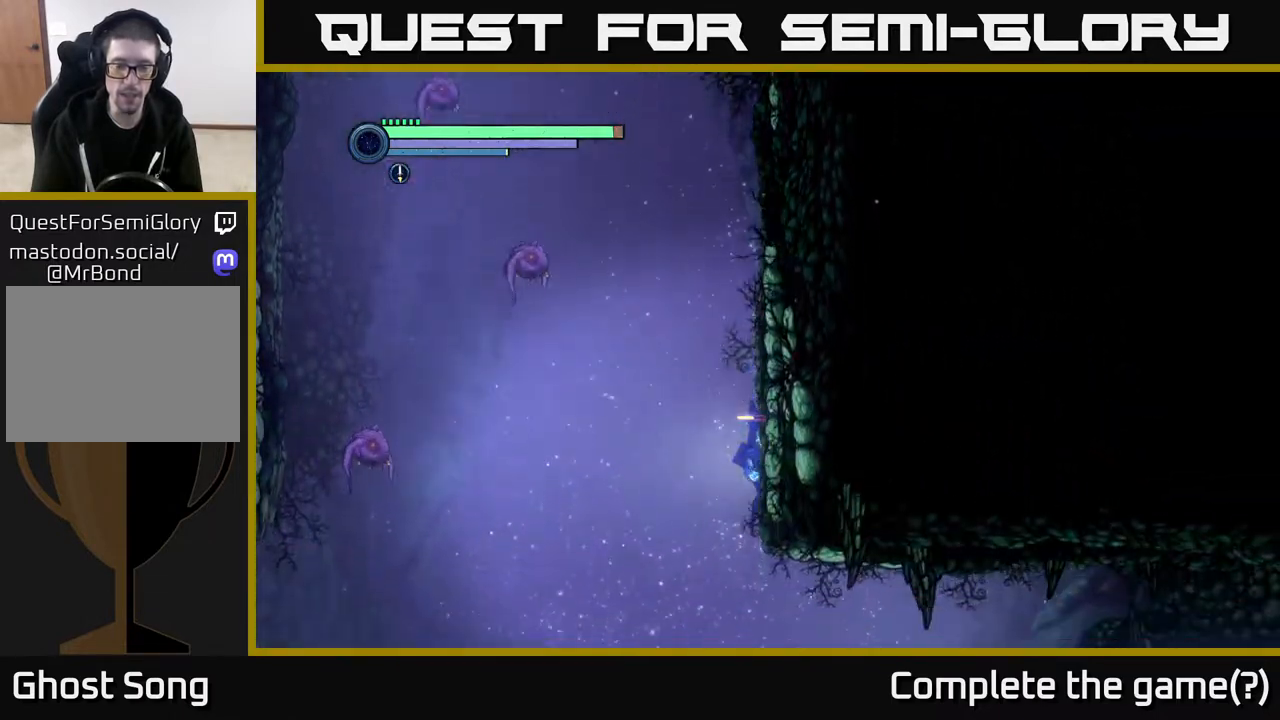
{"buttons": ["R1", "R2"], "left_stick": "right", "right_stick": "center", "events": [[267, "R2", "down"], [283, "R1", "down"]]}
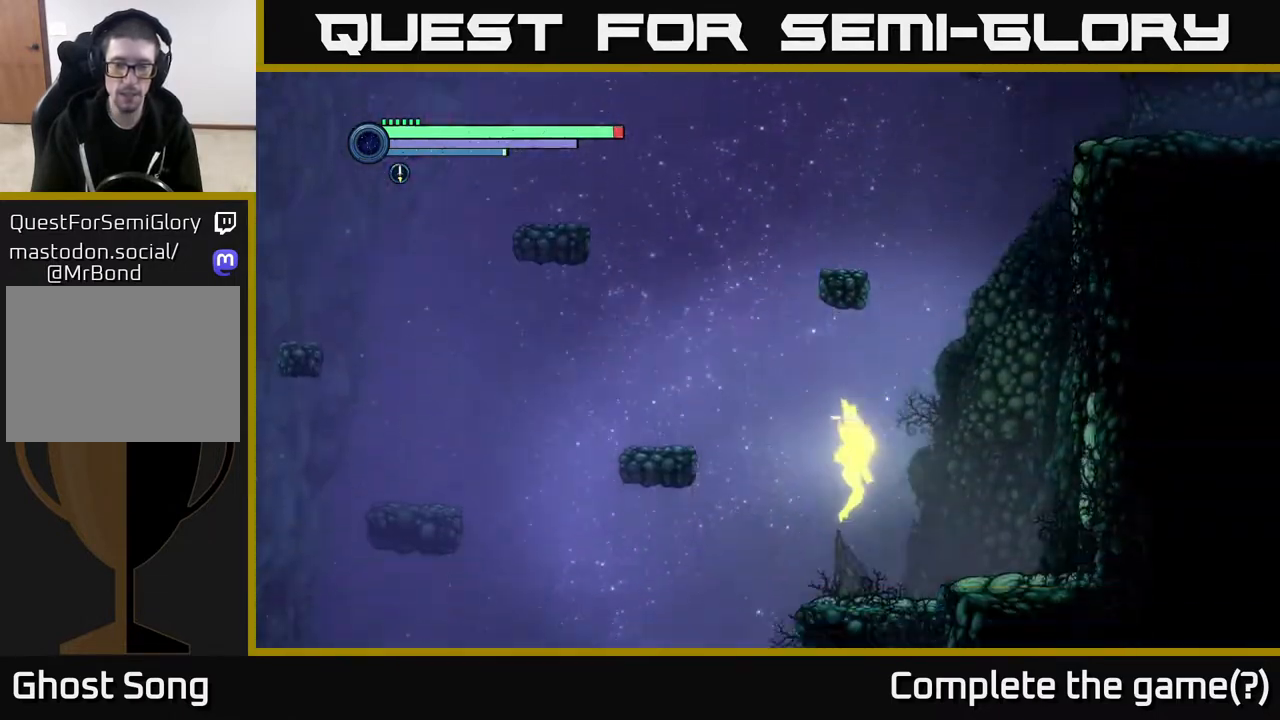
{"buttons": ["A", "R2"], "left_stick": "right", "right_stick": "center", "events": [[83, "A", "down"], [233, "R1", "up"], [283, "A", "up"], [467, "A", "down"]]}
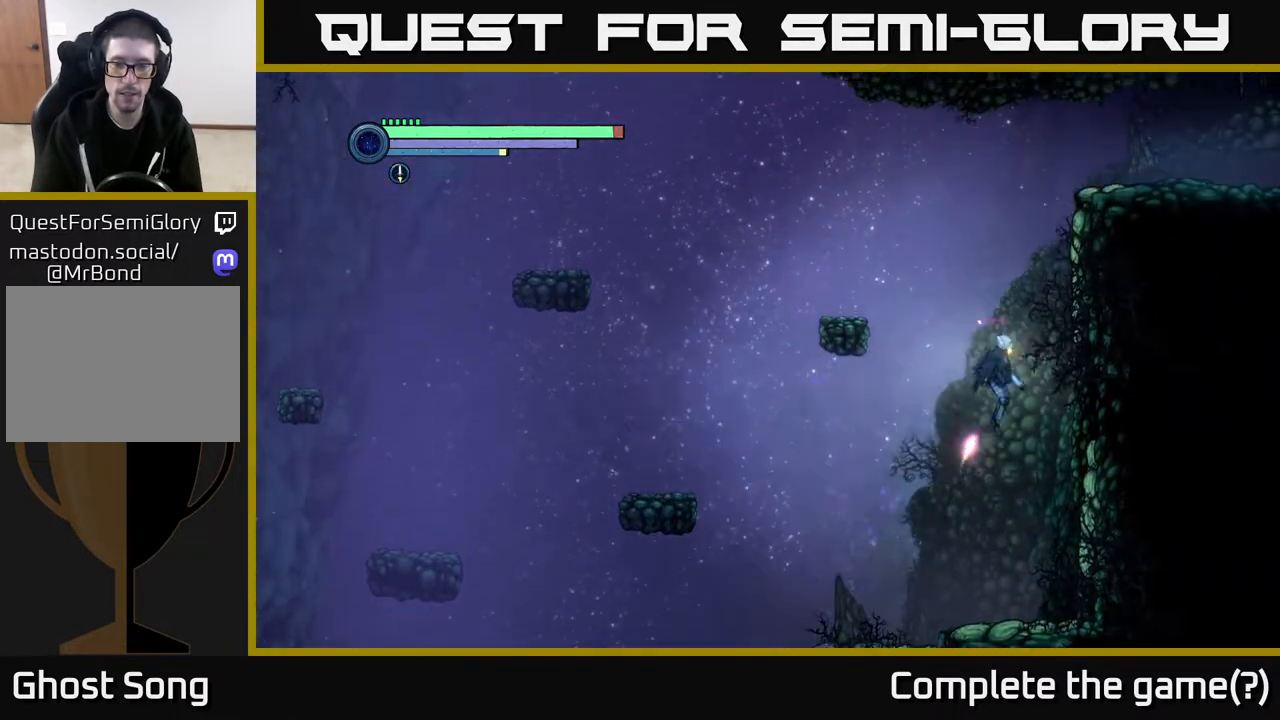
{"buttons": ["A", "R2"], "left_stick": "right", "right_stick": "center", "events": [[367, "A", "up"], [433, "A", "down"]]}
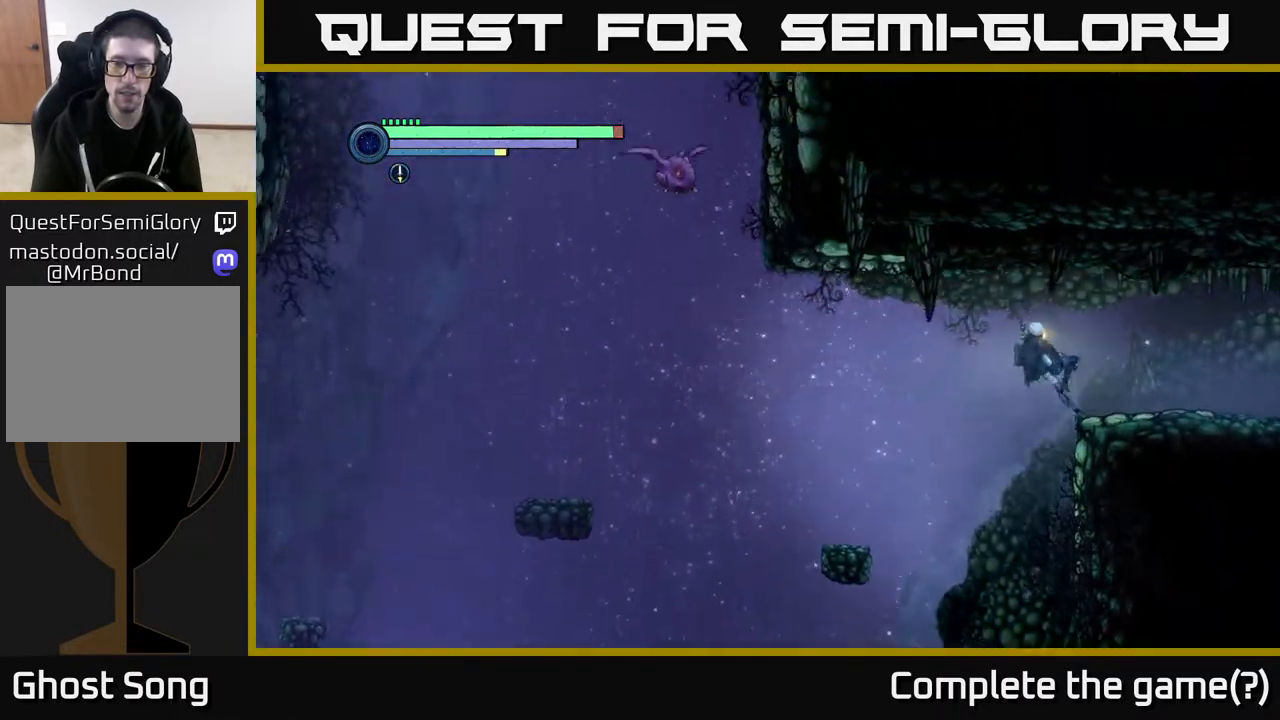
{"buttons": ["R2"], "left_stick": "right", "right_stick": "center", "events": [[150, "A", "up"]]}
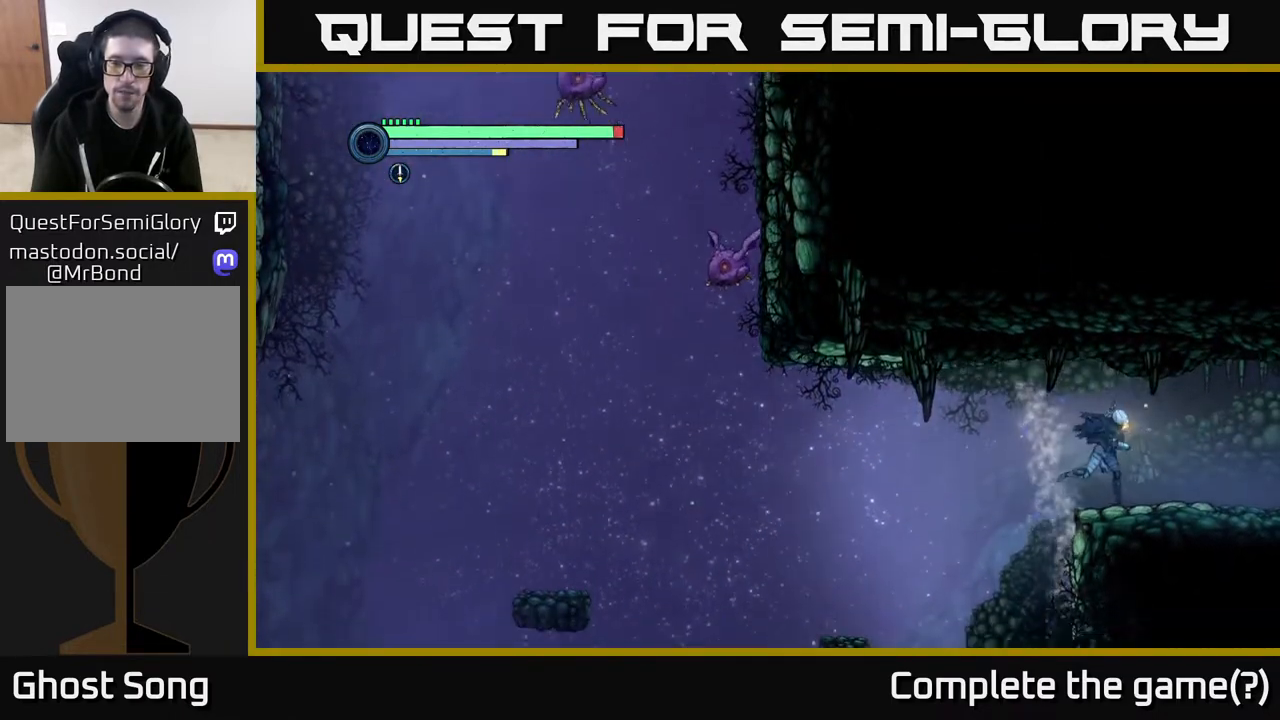
{"buttons": ["R1", "R2"], "left_stick": "right", "right_stick": "center", "events": [[117, "R1", "down"]]}
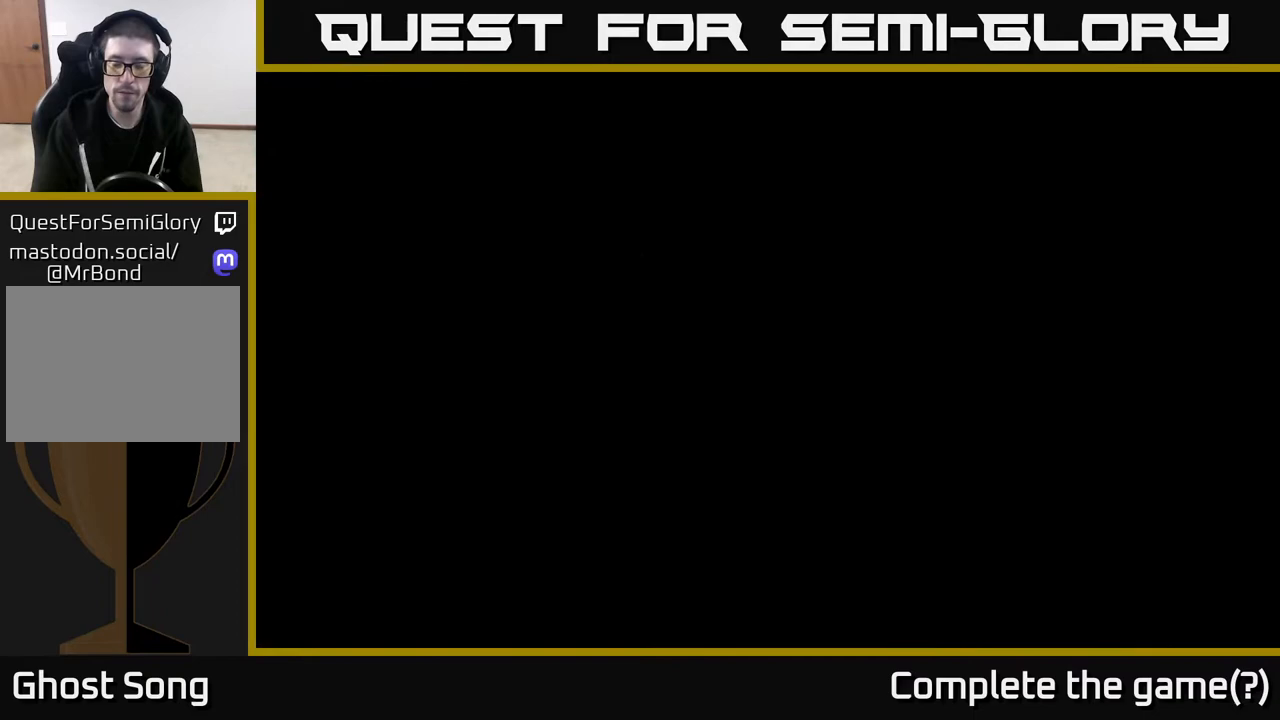
{"buttons": ["R2"], "left_stick": "right", "right_stick": "center", "events": [[100, "R1", "up"], [283, "left_stick", "center"], [433, "left_stick", "right"]]}
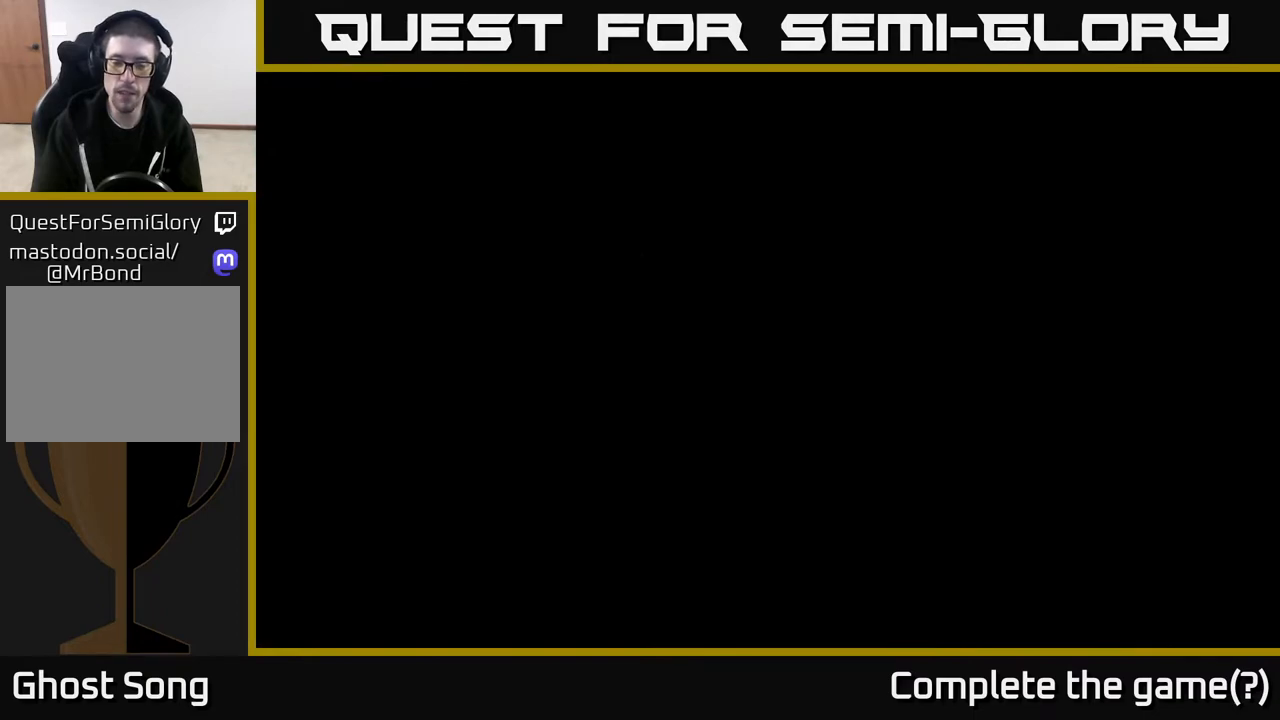
{"buttons": [], "left_stick": "right", "right_stick": "center", "events": [[300, "R2", "up"]]}
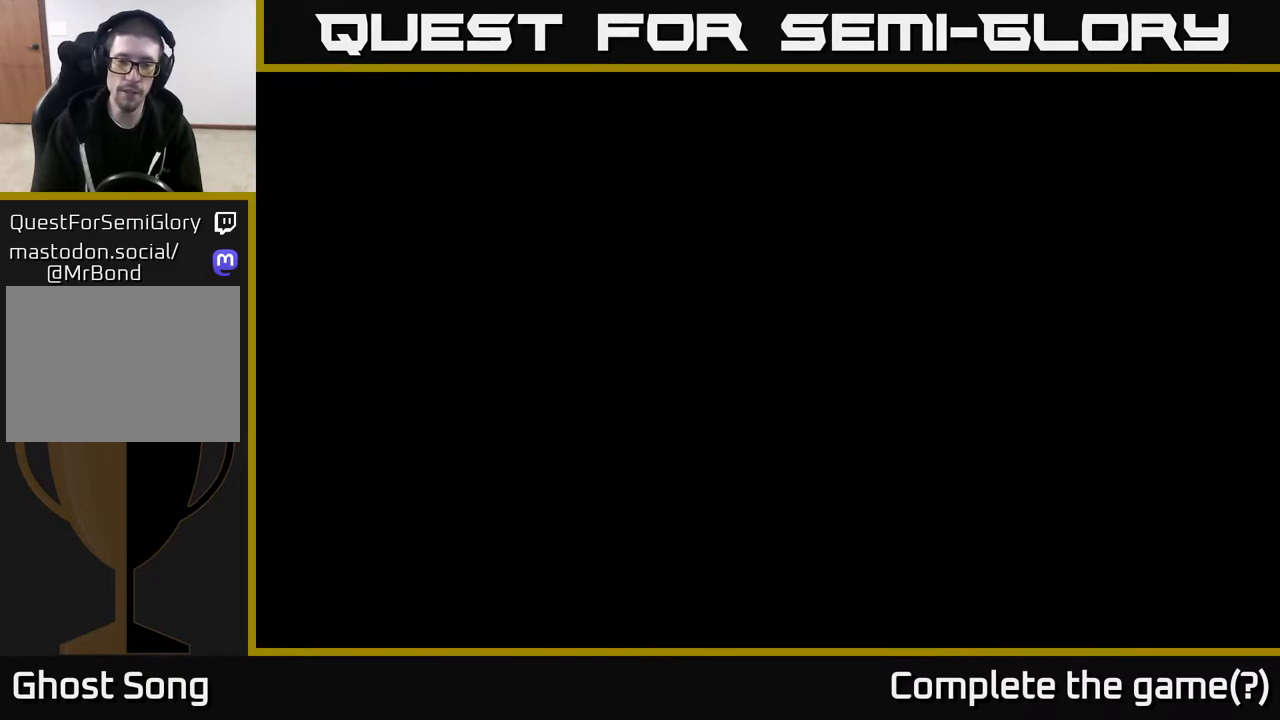
{"buttons": ["R2"], "left_stick": "right", "right_stick": "center", "events": [[117, "R2", "down"]]}
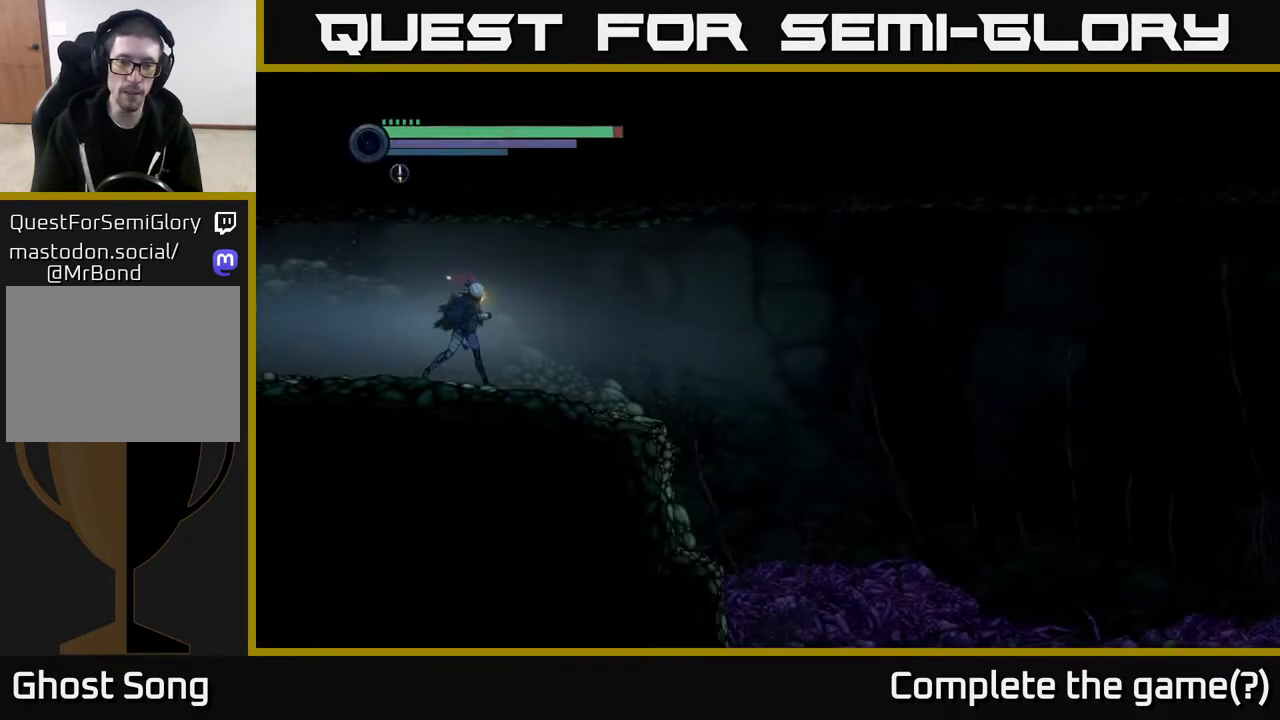
{"buttons": ["R2"], "left_stick": "right", "right_stick": "center", "events": []}